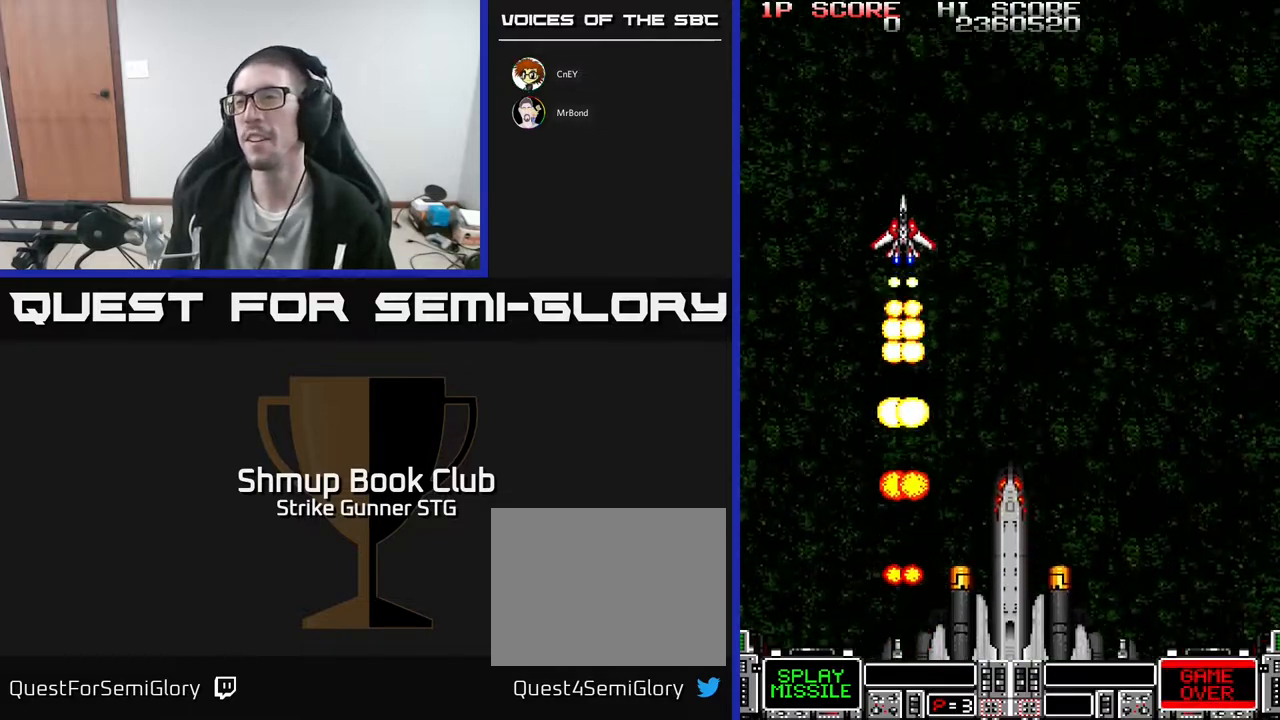
Gameplay with a controller (Xbox layout); each line is a JSON object with the inputs held at the frame after it. "events" lists button and stick changes between this image and that frame as [ms after this image, input, new state], when the widget could be followed in between. Not read: A SELECT START.
{"buttons": [], "left_stick": "center", "right_stick": "center", "events": []}
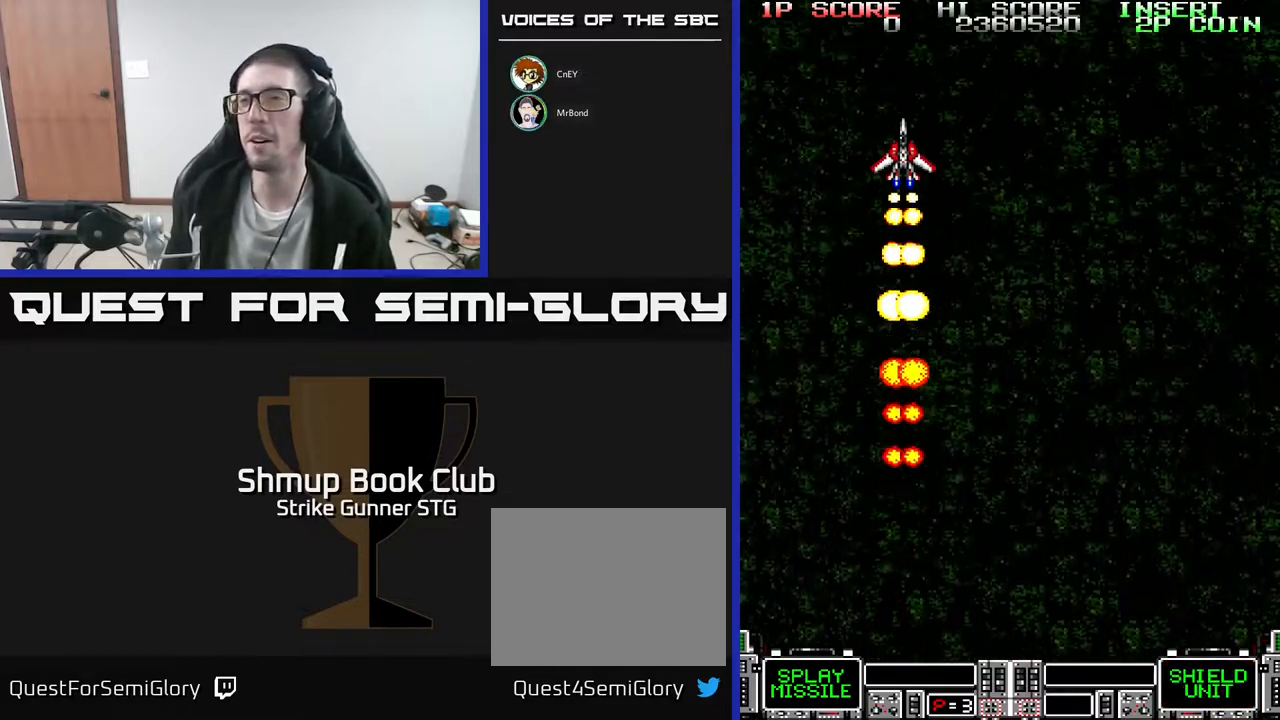
{"buttons": [], "left_stick": "center", "right_stick": "center", "events": [[283, "DPAD_UP", "down"], [400, "DPAD_UP", "up"]]}
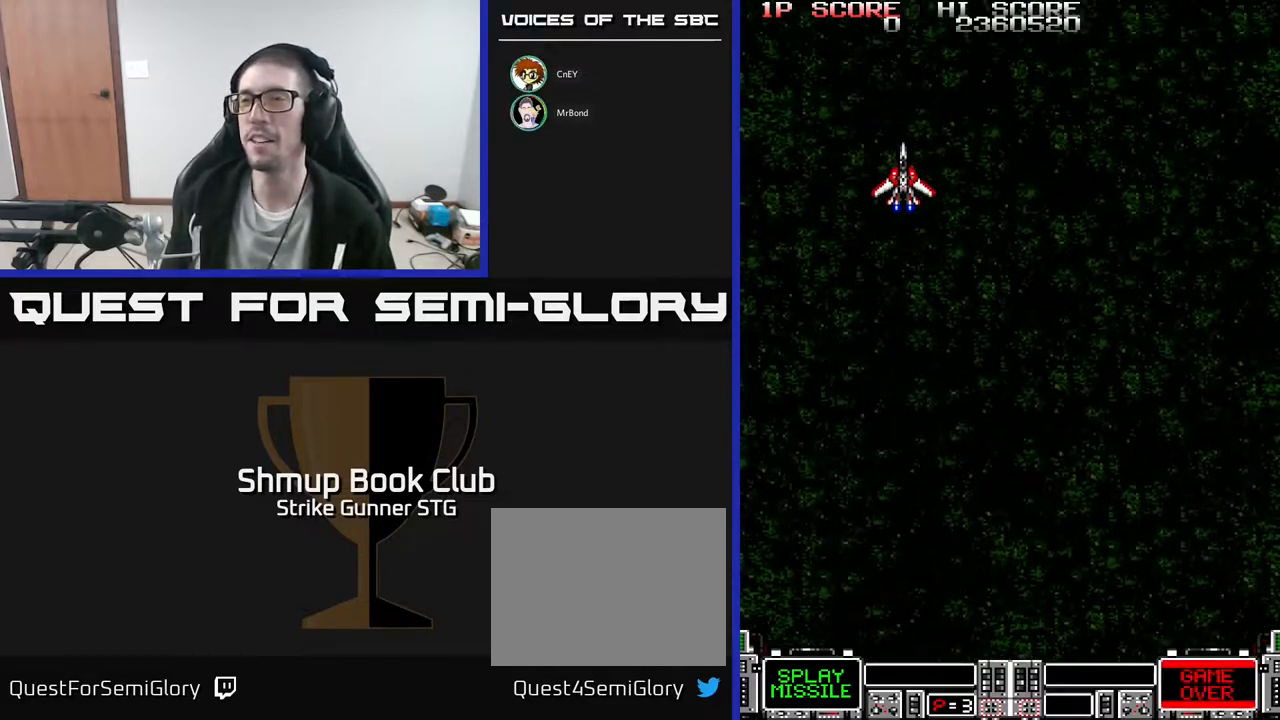
{"buttons": [], "left_stick": "center", "right_stick": "center", "events": []}
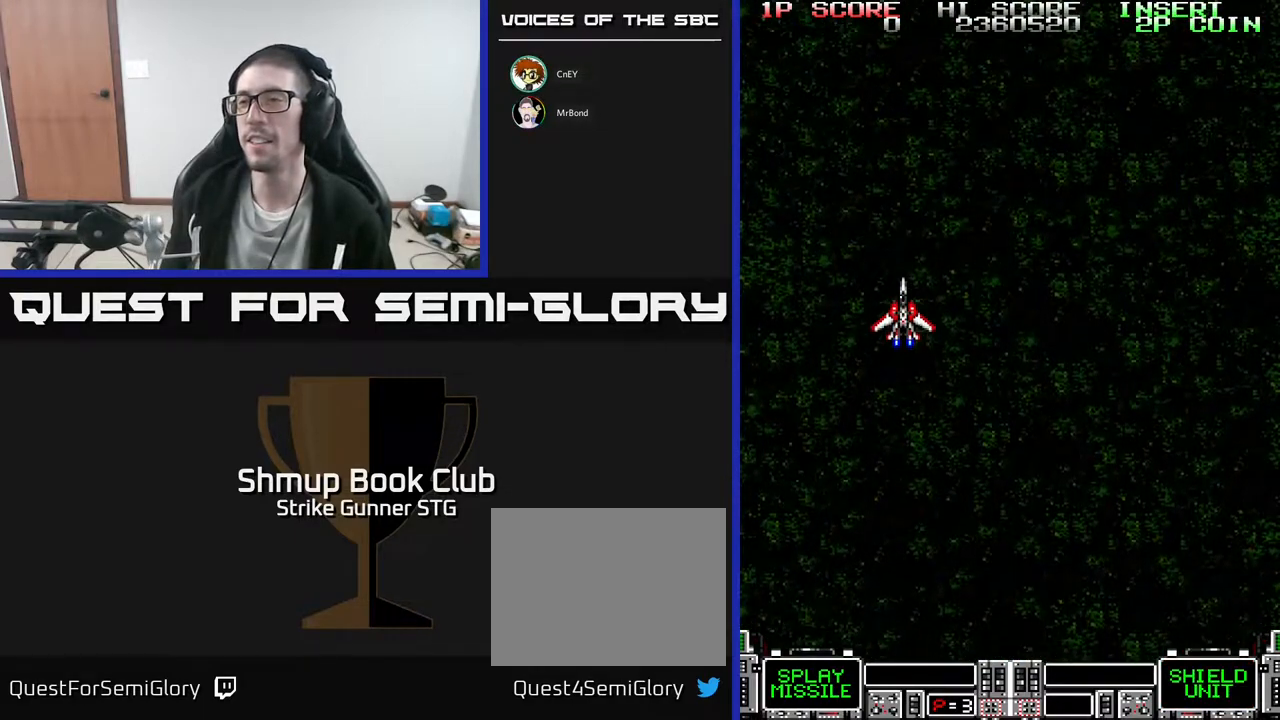
{"buttons": ["DPAD_UP"], "left_stick": "center", "right_stick": "center", "events": [[317, "DPAD_UP", "down"]]}
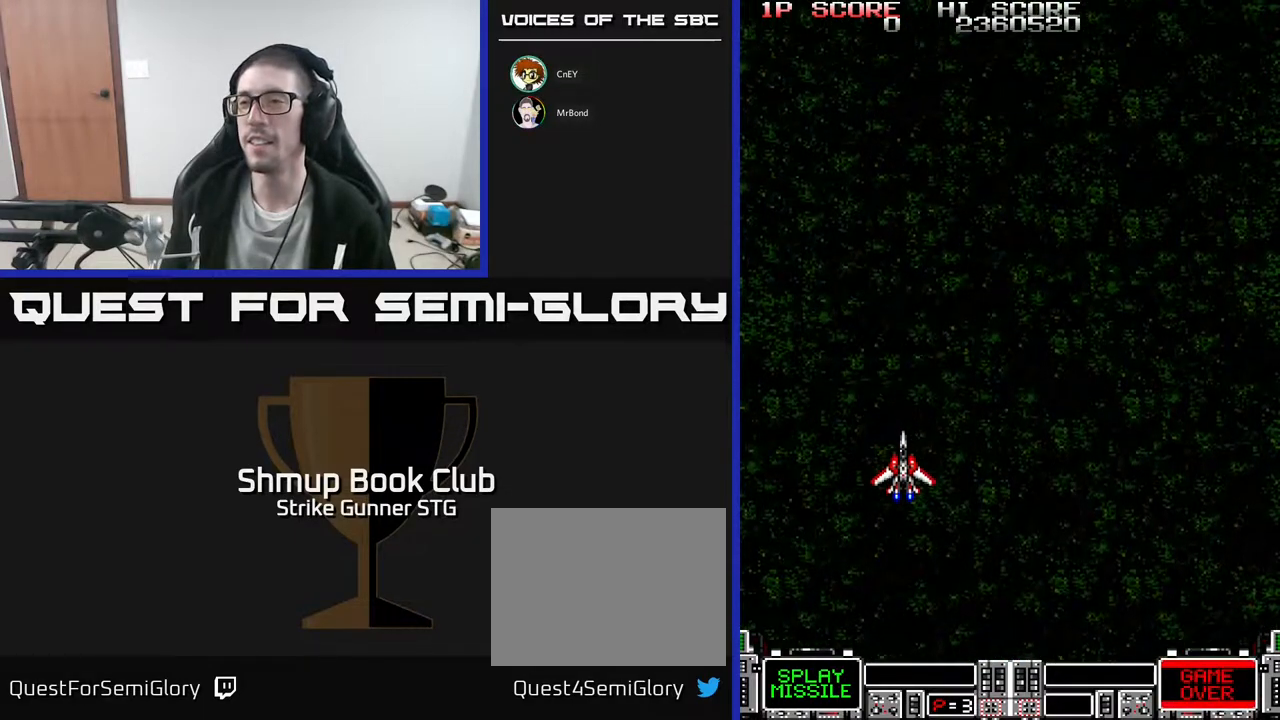
{"buttons": ["DPAD_UP"], "left_stick": "center", "right_stick": "center", "events": []}
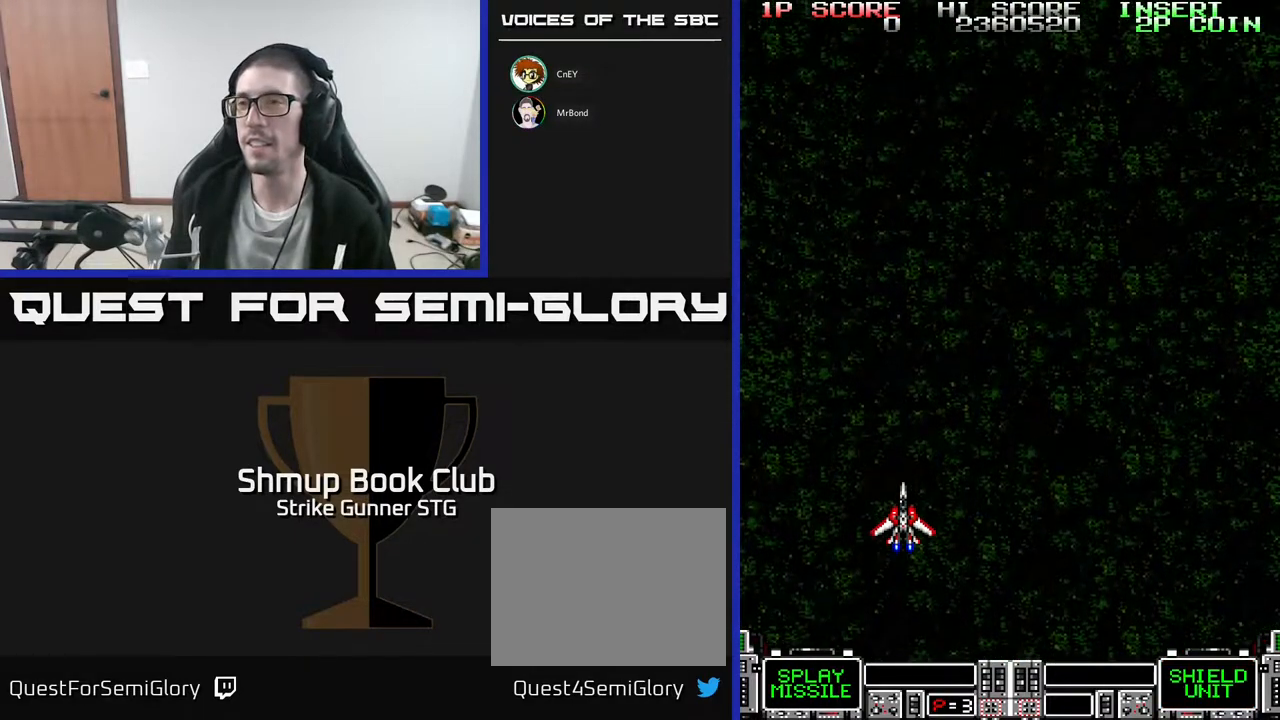
{"buttons": ["DPAD_UP"], "left_stick": "center", "right_stick": "center", "events": []}
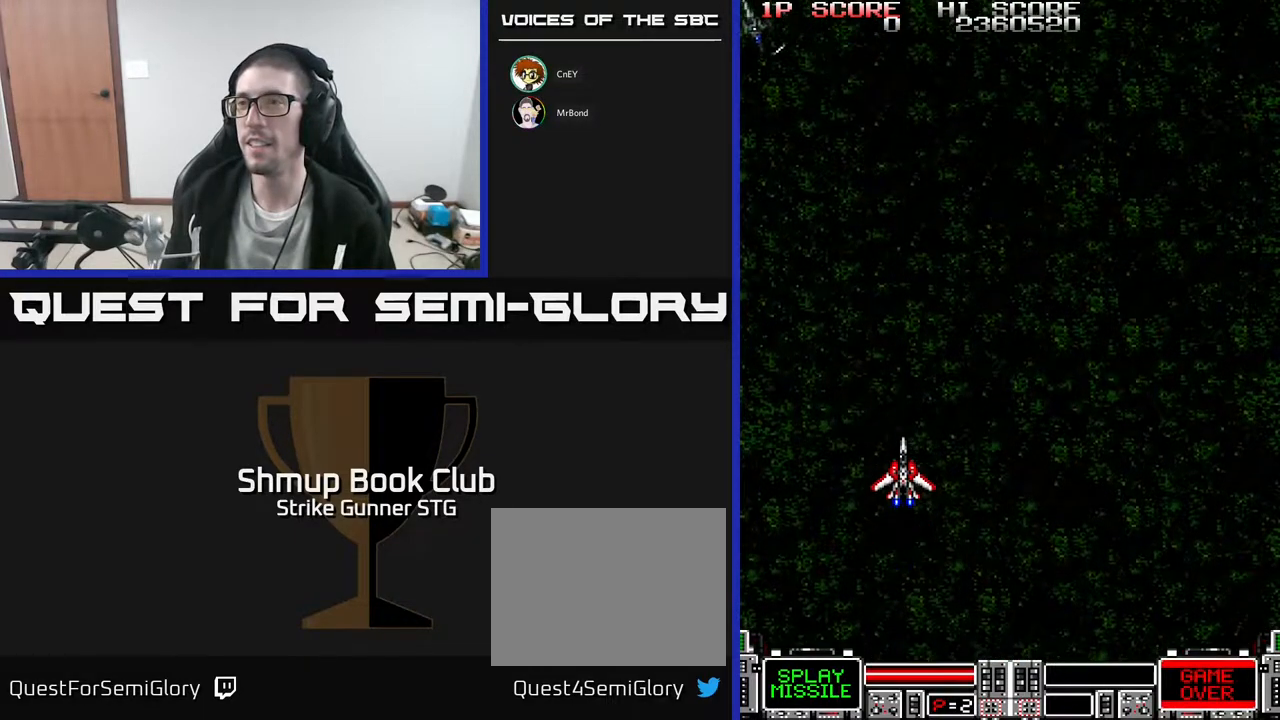
{"buttons": [], "left_stick": "center", "right_stick": "center", "events": [[317, "DPAD_LEFT", "down"], [367, "DPAD_UP", "up"], [417, "DPAD_LEFT", "up"]]}
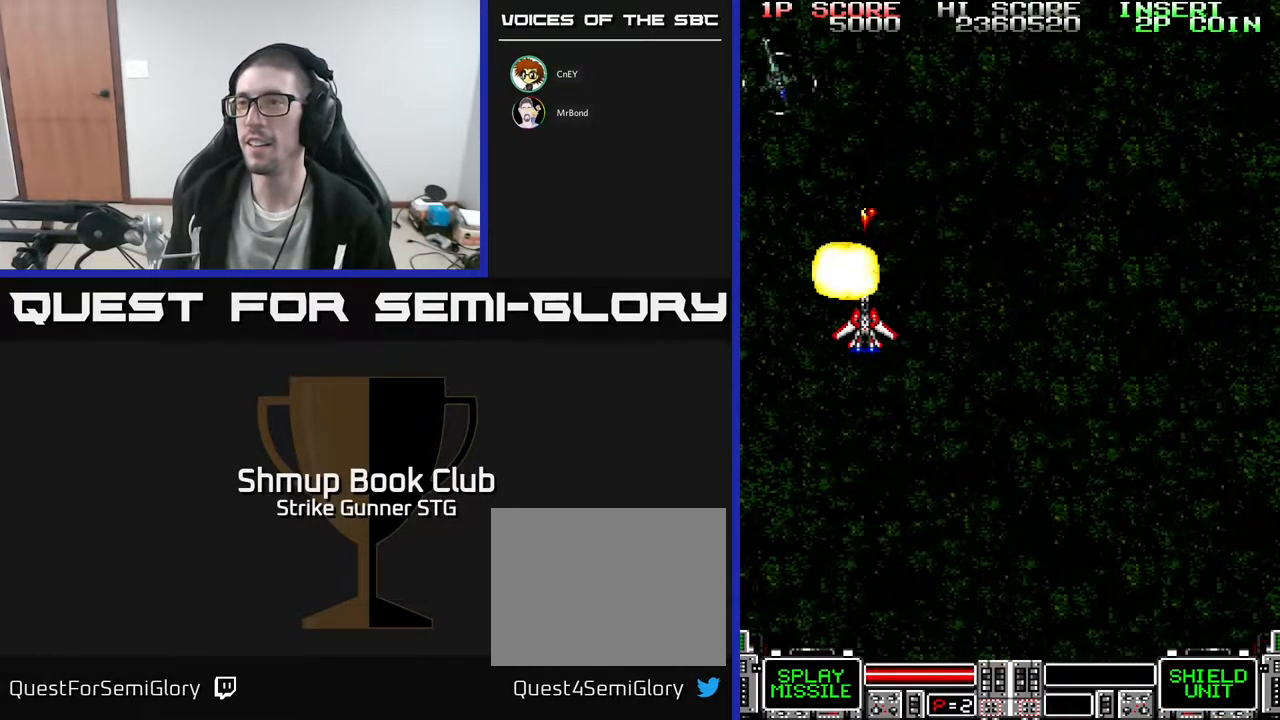
{"buttons": [], "left_stick": "center", "right_stick": "center", "events": []}
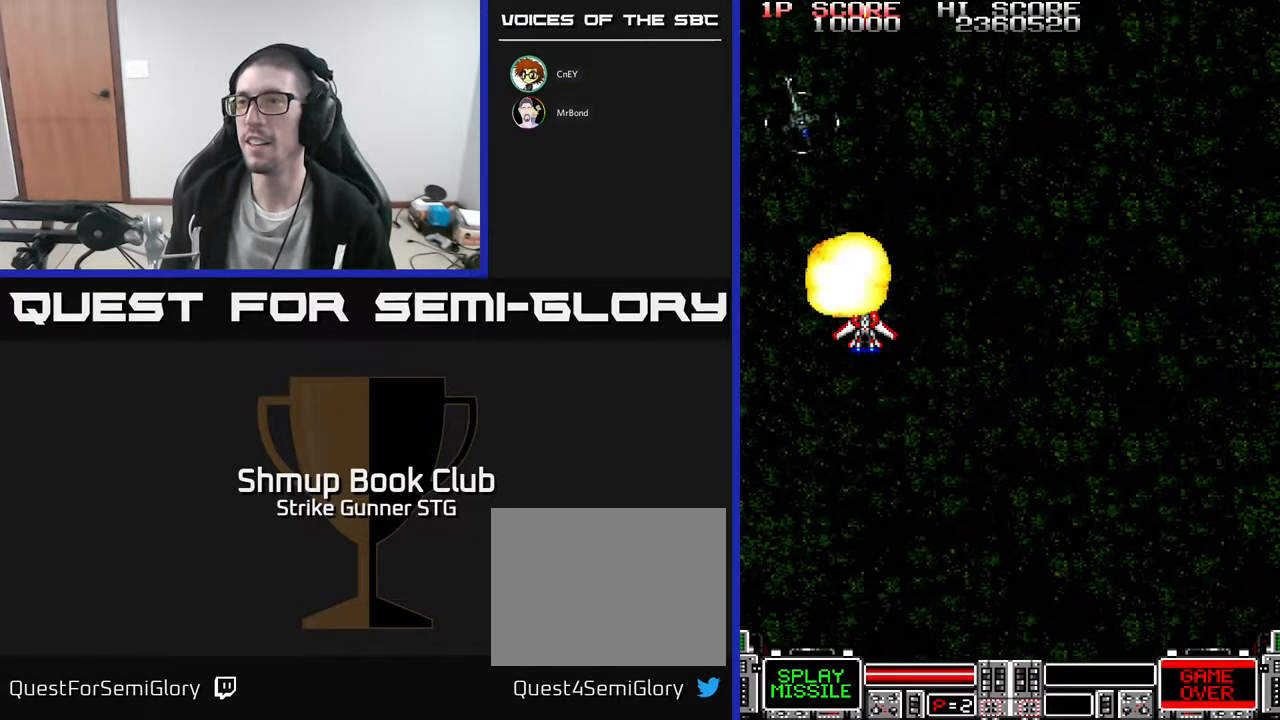
{"buttons": [], "left_stick": "center", "right_stick": "center", "events": []}
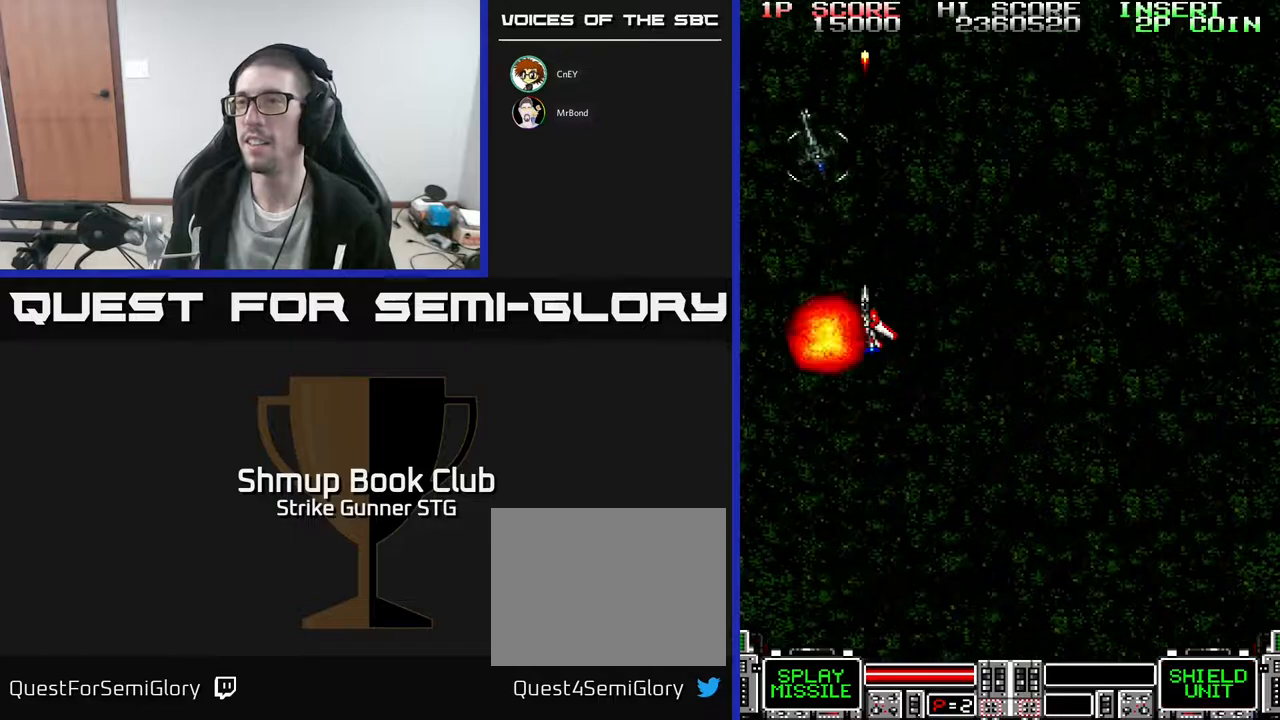
{"buttons": [], "left_stick": "center", "right_stick": "center", "events": []}
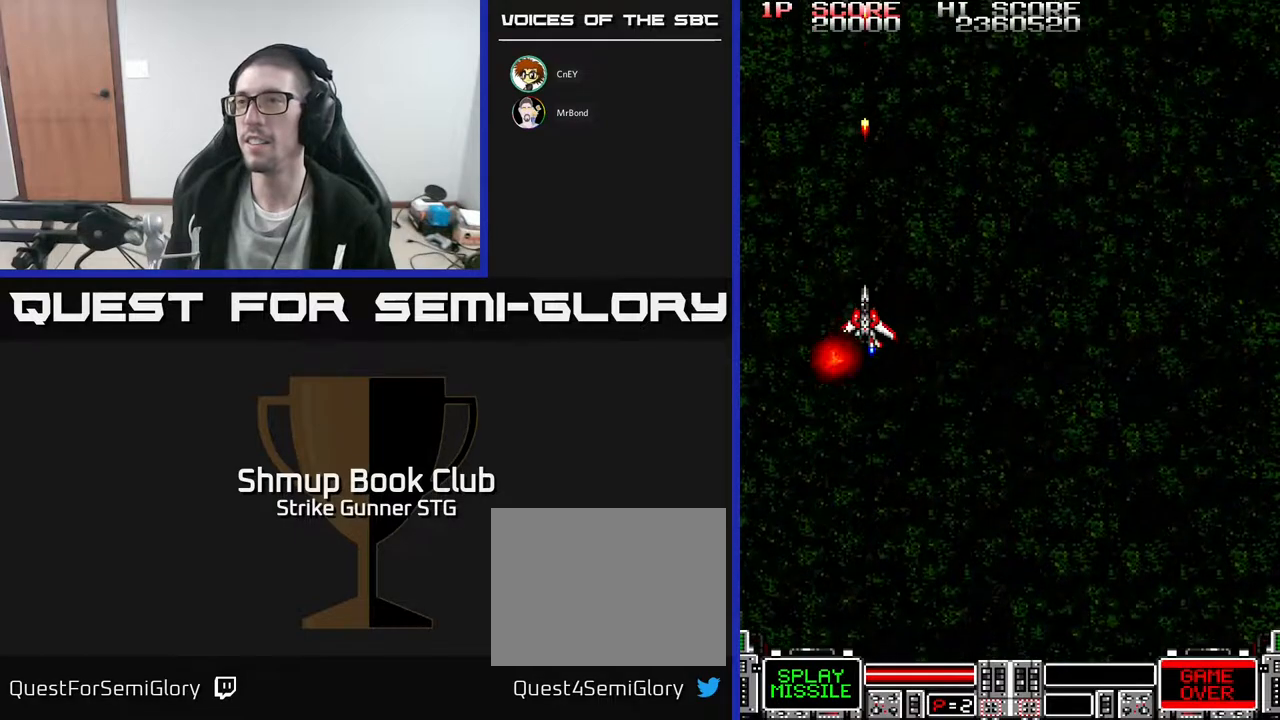
{"buttons": ["DPAD_DOWN"], "left_stick": "center", "right_stick": "center", "events": [[383, "DPAD_RIGHT", "down"], [500, "DPAD_DOWN", "down"], [500, "DPAD_RIGHT", "up"]]}
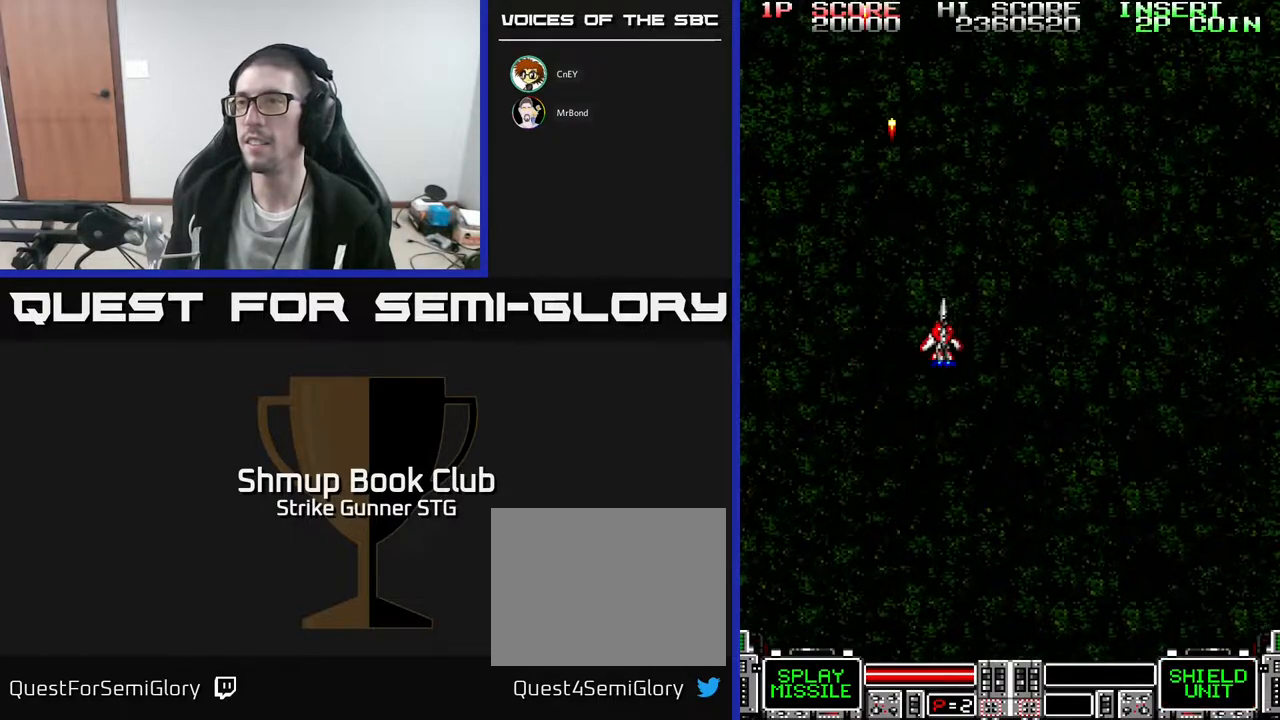
{"buttons": ["DPAD_UP", "DPAD_RIGHT"], "left_stick": "center", "right_stick": "center", "events": [[333, "DPAD_LEFT", "down"], [383, "DPAD_DOWN", "up"], [400, "DPAD_LEFT", "up"], [417, "DPAD_RIGHT", "down"], [417, "DPAD_UP", "down"]]}
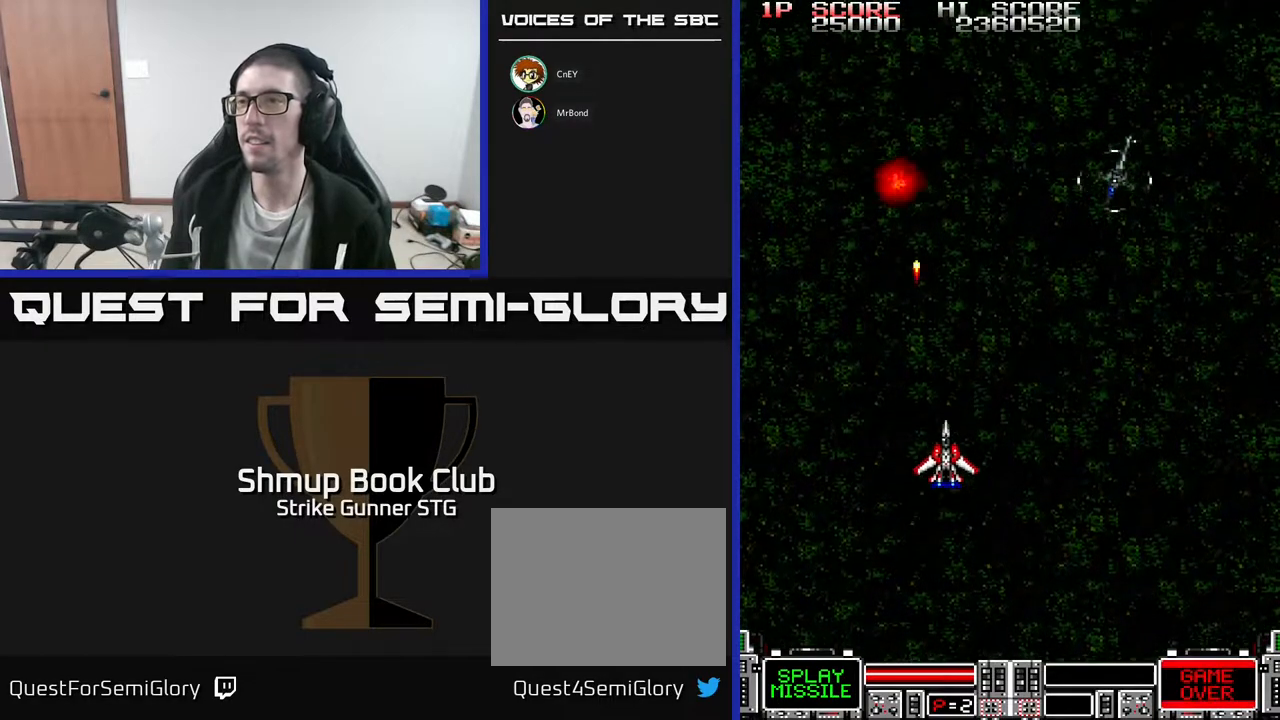
{"buttons": ["DPAD_DOWN", "DPAD_RIGHT"], "left_stick": "center", "right_stick": "center", "events": [[300, "DPAD_UP", "up"], [400, "DPAD_DOWN", "down"]]}
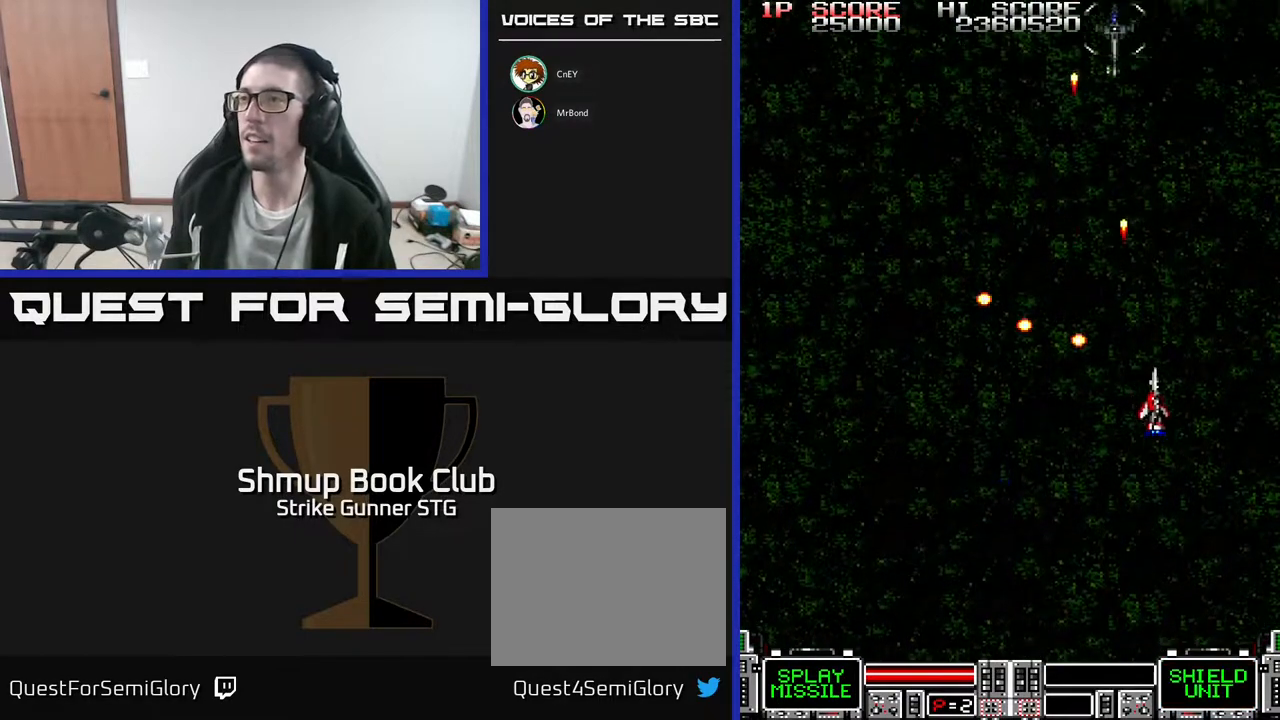
{"buttons": [], "left_stick": "center", "right_stick": "center", "events": [[100, "DPAD_DOWN", "up"], [183, "DPAD_RIGHT", "up"], [183, "DPAD_UP", "down"], [200, "DPAD_LEFT", "down"], [467, "DPAD_UP", "up"], [483, "DPAD_LEFT", "up"]]}
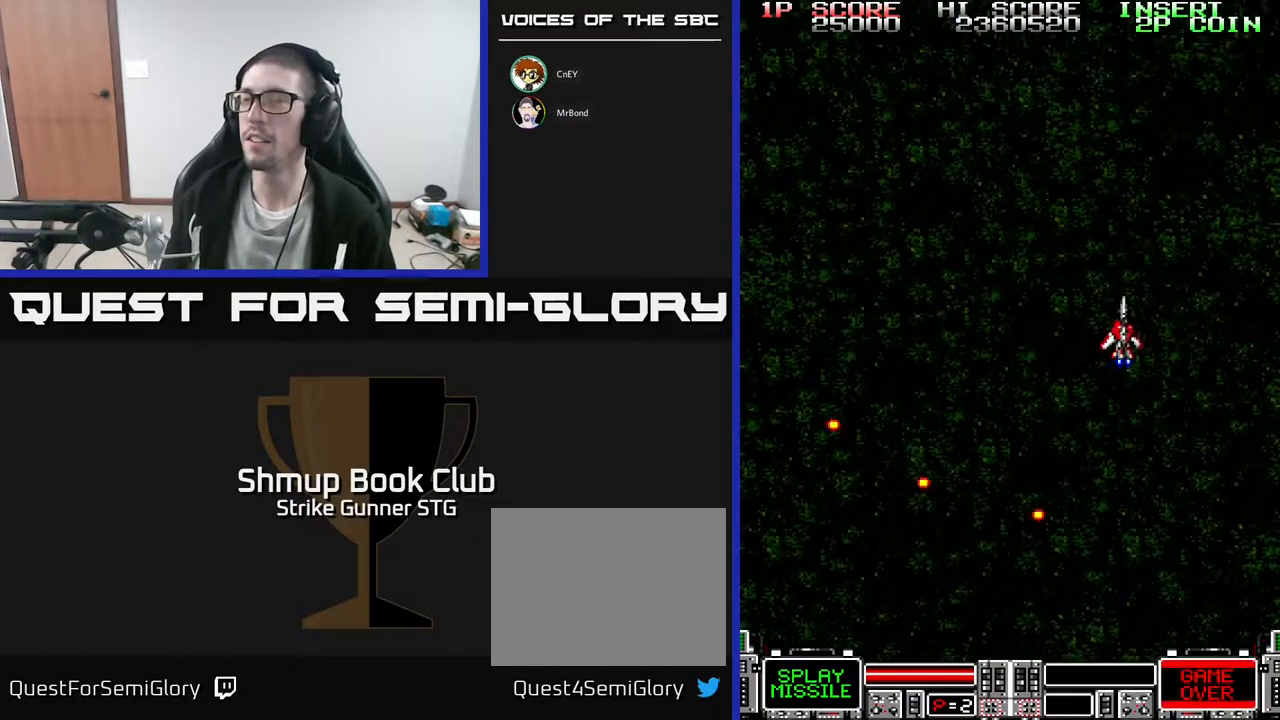
{"buttons": [], "left_stick": "center", "right_stick": "center", "events": [[100, "L3", "down"], [100, "left_stick", "right"], [183, "L3", "up"], [200, "left_stick", "center"]]}
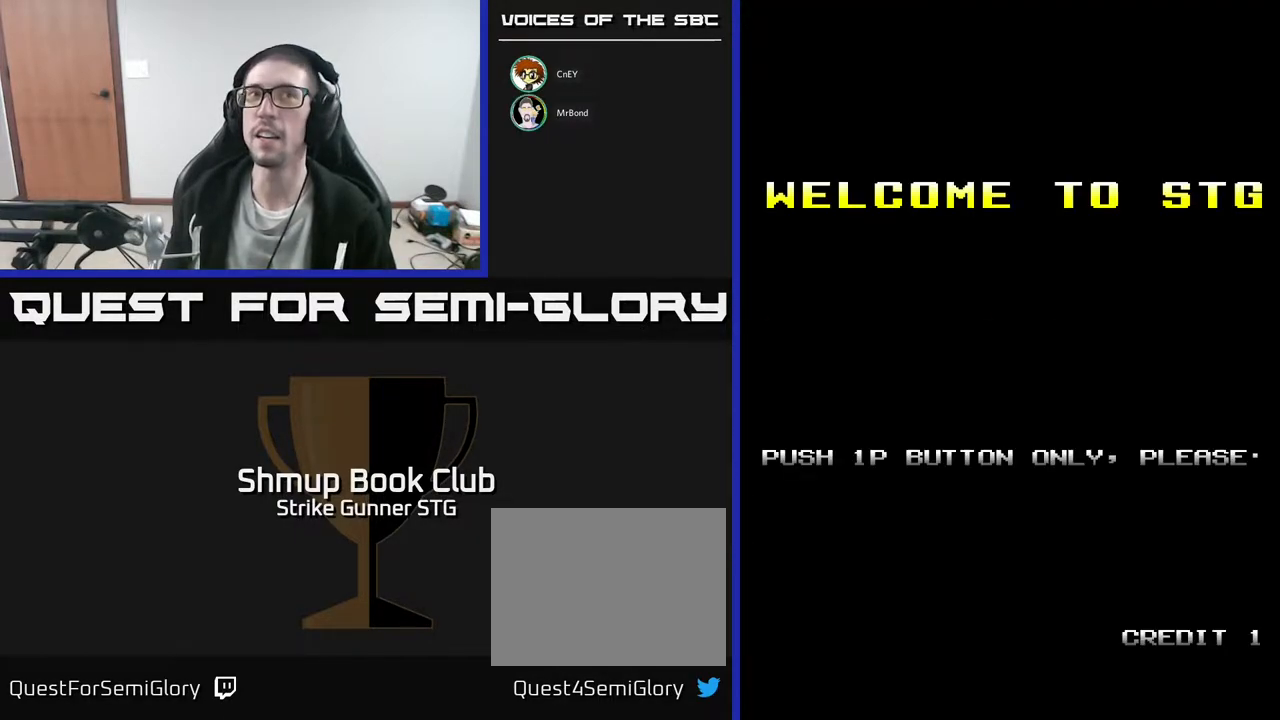
{"buttons": [], "left_stick": "center", "right_stick": "center", "events": []}
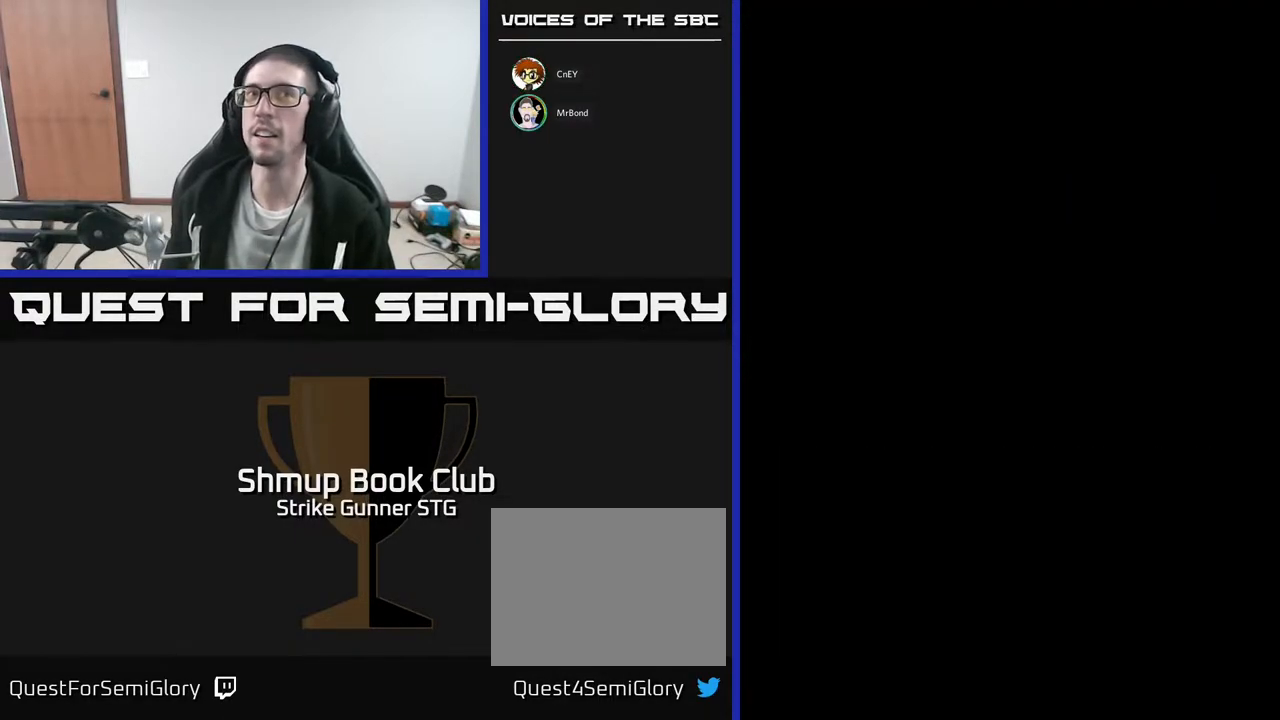
{"buttons": [], "left_stick": "center", "right_stick": "center", "events": []}
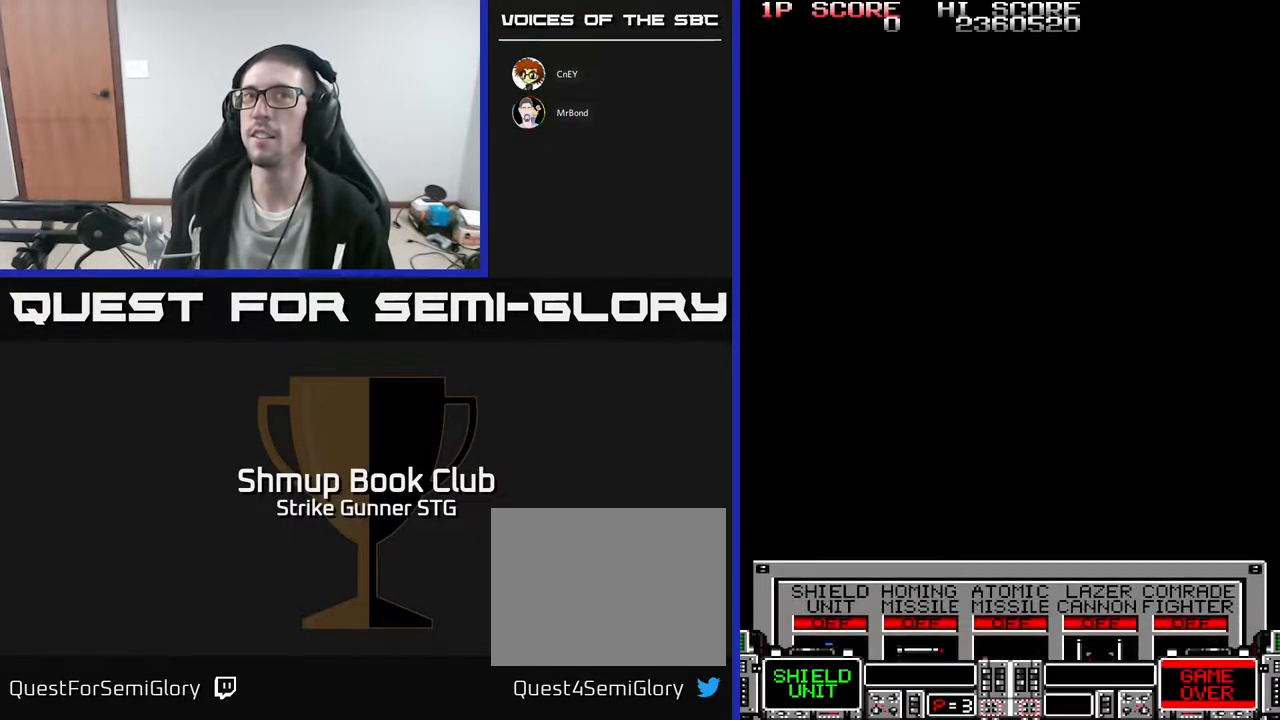
{"buttons": [], "left_stick": "center", "right_stick": "center", "events": []}
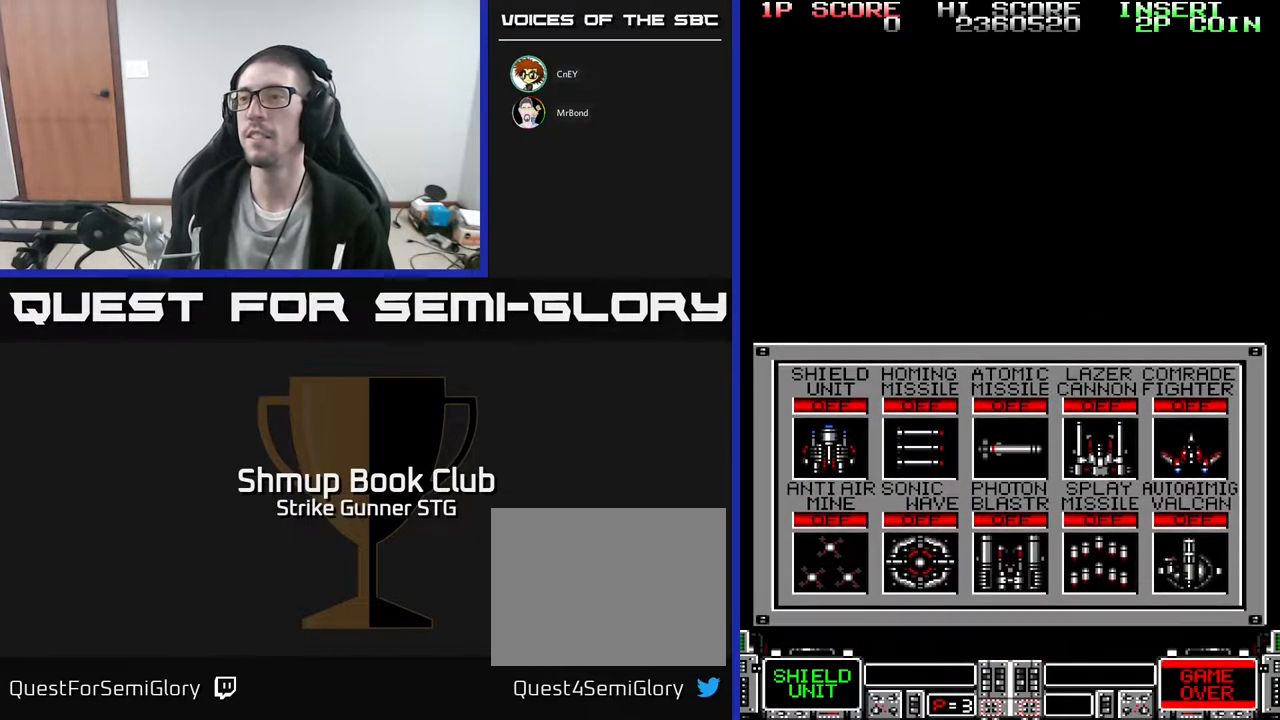
{"buttons": [], "left_stick": "center", "right_stick": "center", "events": [[417, "DPAD_RIGHT", "down"], [483, "DPAD_RIGHT", "up"]]}
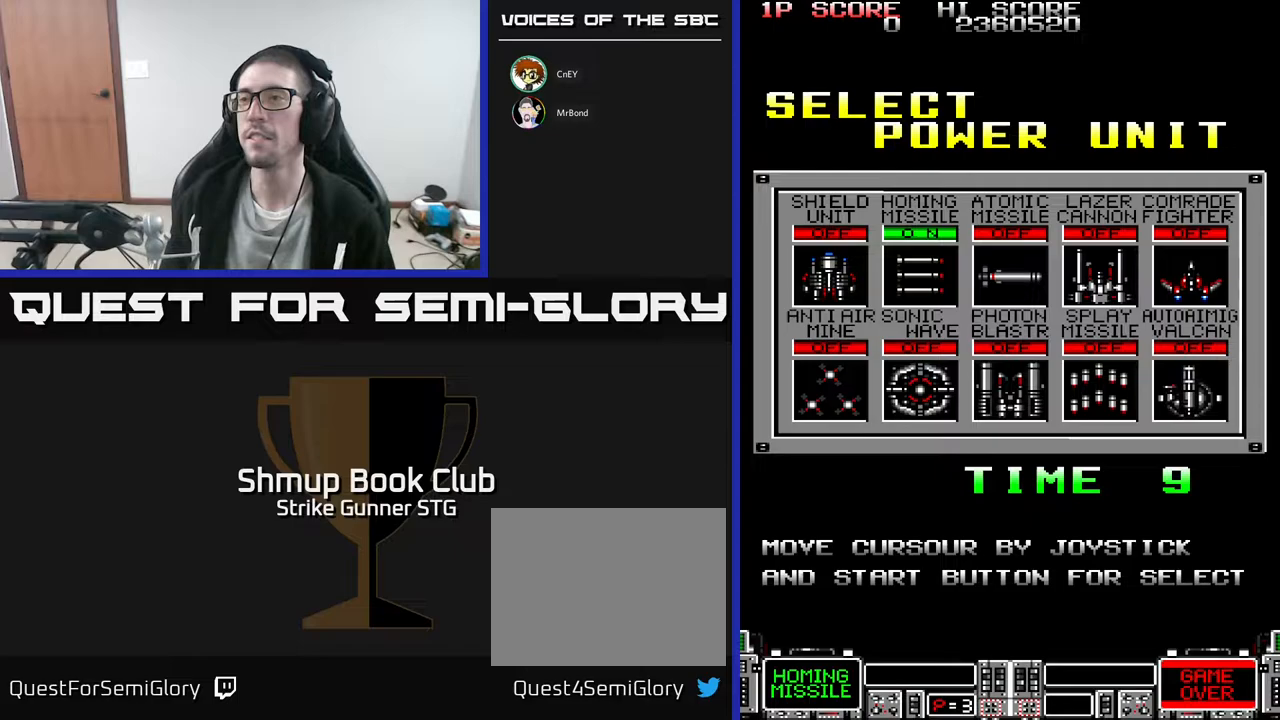
{"buttons": ["DPAD_DOWN"], "left_stick": "center", "right_stick": "center", "events": [[50, "DPAD_RIGHT", "down"], [133, "DPAD_RIGHT", "up"], [217, "DPAD_RIGHT", "down"], [317, "DPAD_RIGHT", "up"], [467, "DPAD_DOWN", "down"]]}
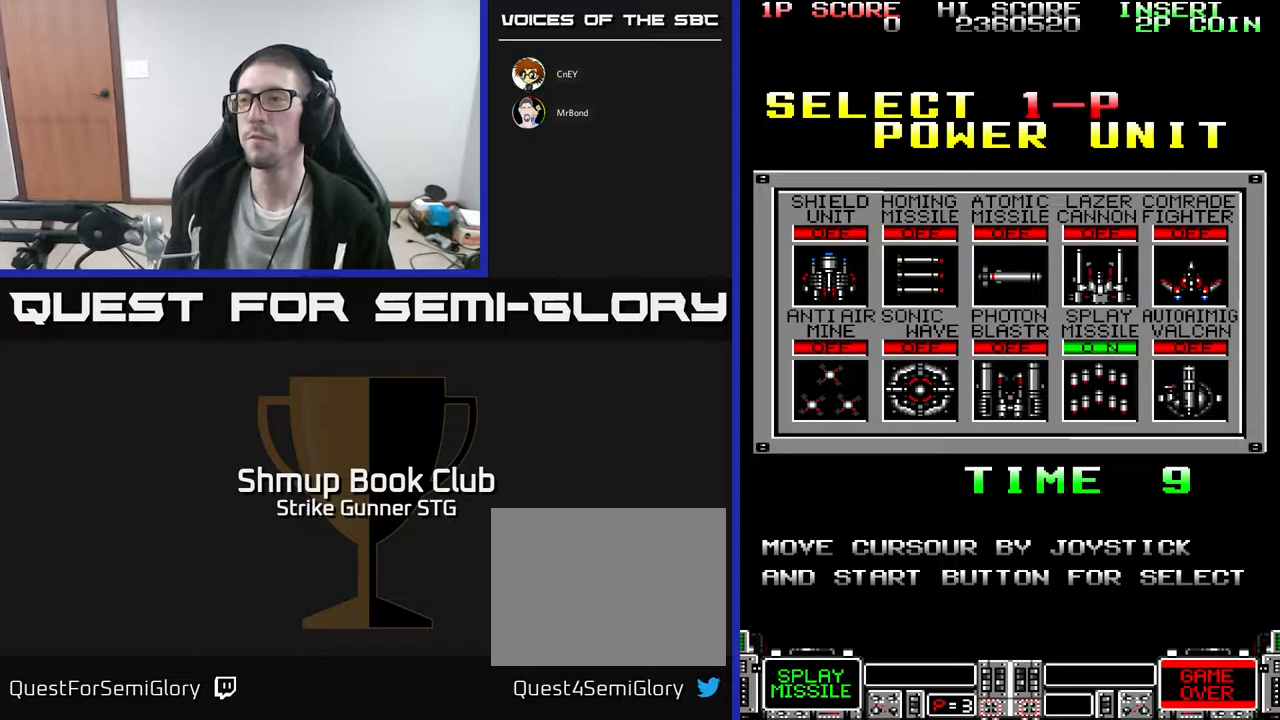
{"buttons": [], "left_stick": "center", "right_stick": "center", "events": [[83, "DPAD_DOWN", "up"]]}